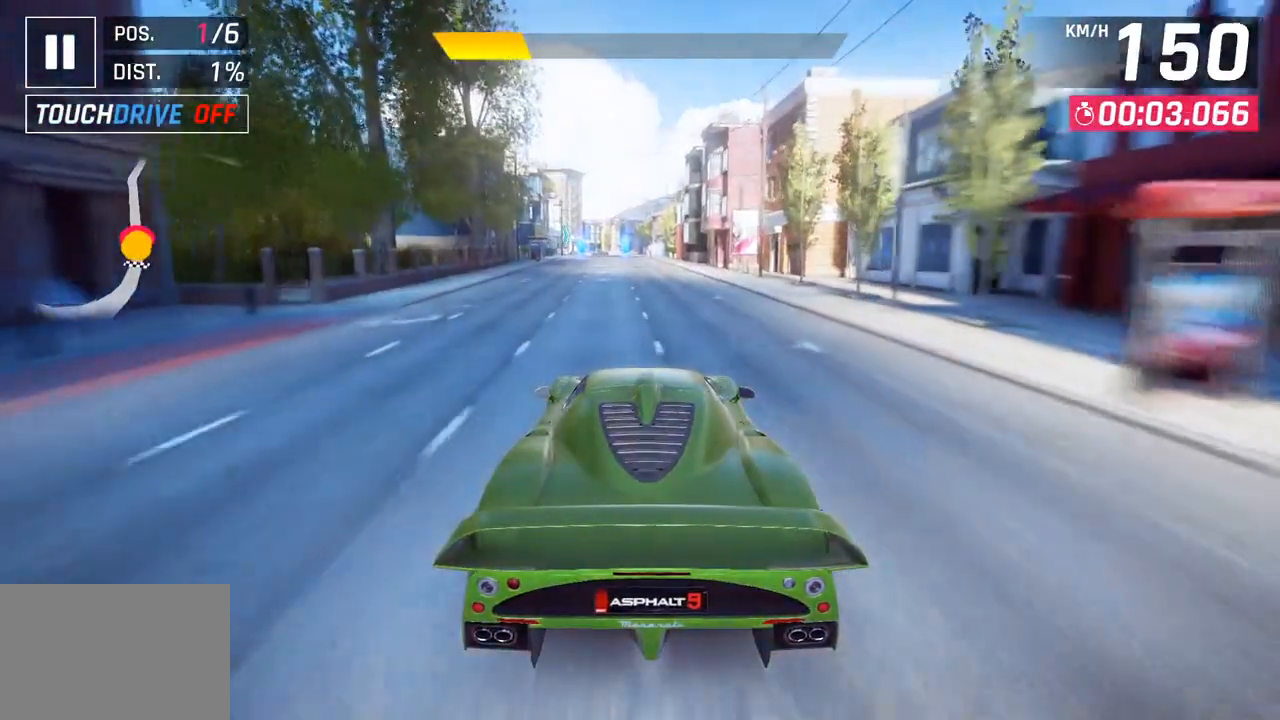
Gameplay with a controller (PlayStation layout); each line is a JSON object with the inputs held at the frame after it. "events" lists button and stick changes between this image and that frame as [ms after this image, input, new state], when the widget could be followed in between.
{"buttons": [], "left_stick": "center", "right_stick": "center", "events": []}
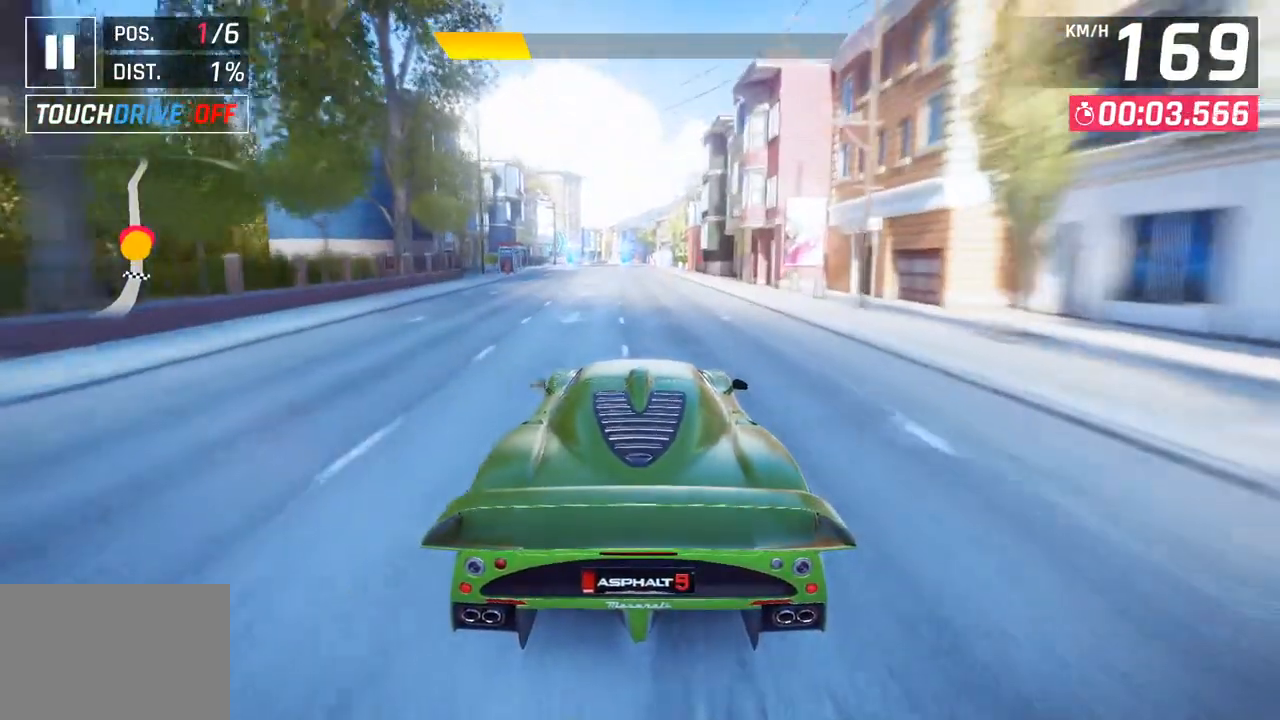
{"buttons": [], "left_stick": "left", "right_stick": "center", "events": [[233, "left_stick", "left"]]}
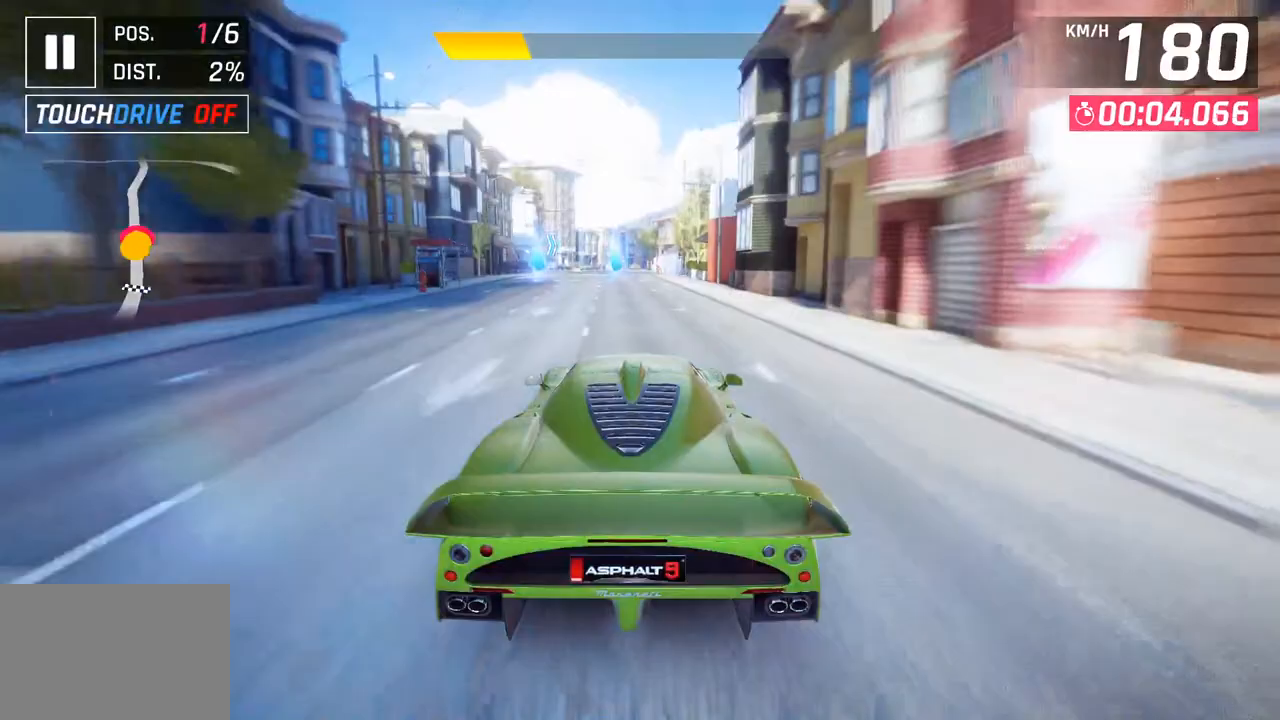
{"buttons": [], "left_stick": "left", "right_stick": "center", "events": []}
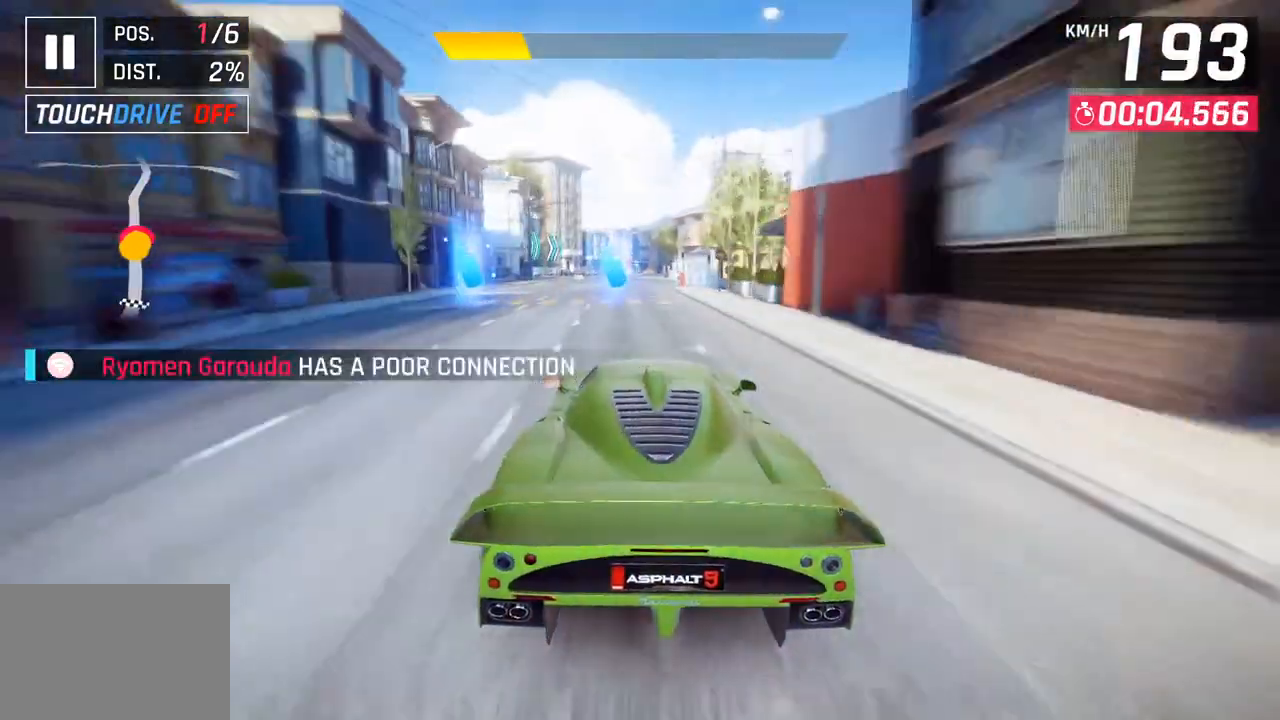
{"buttons": [], "left_stick": "center", "right_stick": "center", "events": [[100, "R1", "down"], [117, "CROSS", "down"], [167, "left_stick", "center"], [317, "CROSS", "up"], [350, "R1", "up"]]}
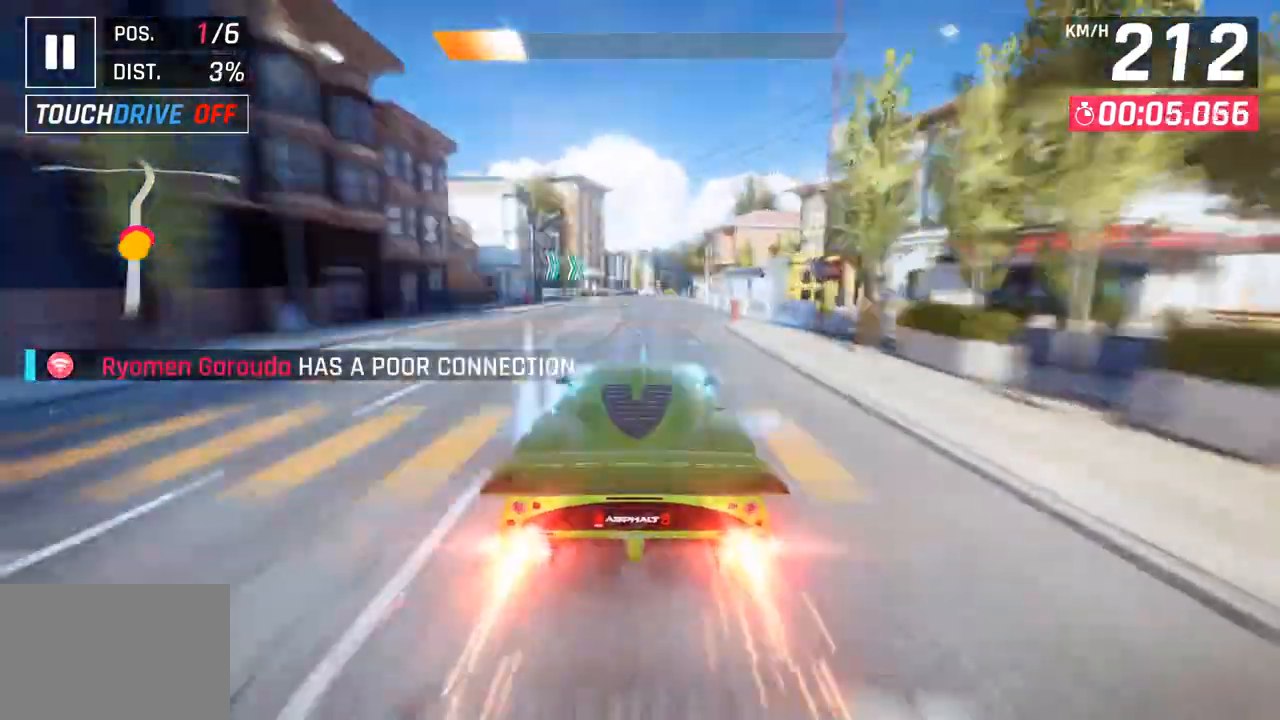
{"buttons": [], "left_stick": "center", "right_stick": "center", "events": []}
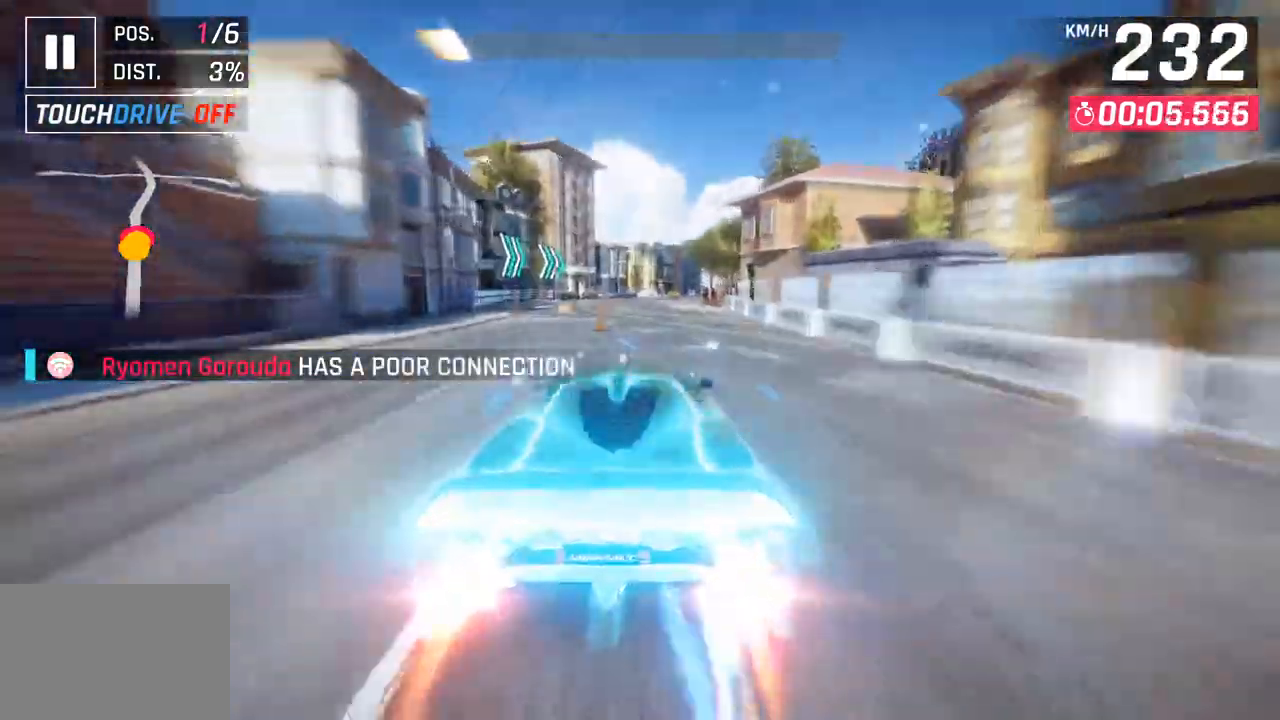
{"buttons": [], "left_stick": "center", "right_stick": "center", "events": []}
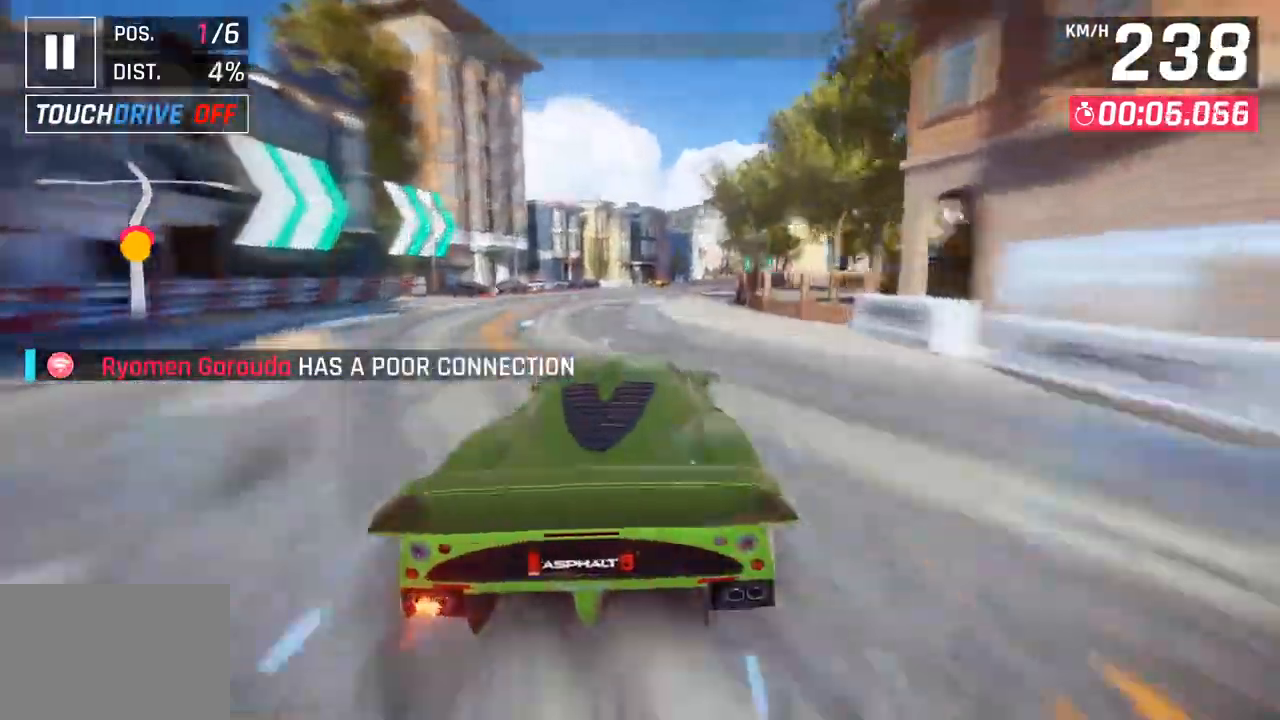
{"buttons": [], "left_stick": "center", "right_stick": "center", "events": []}
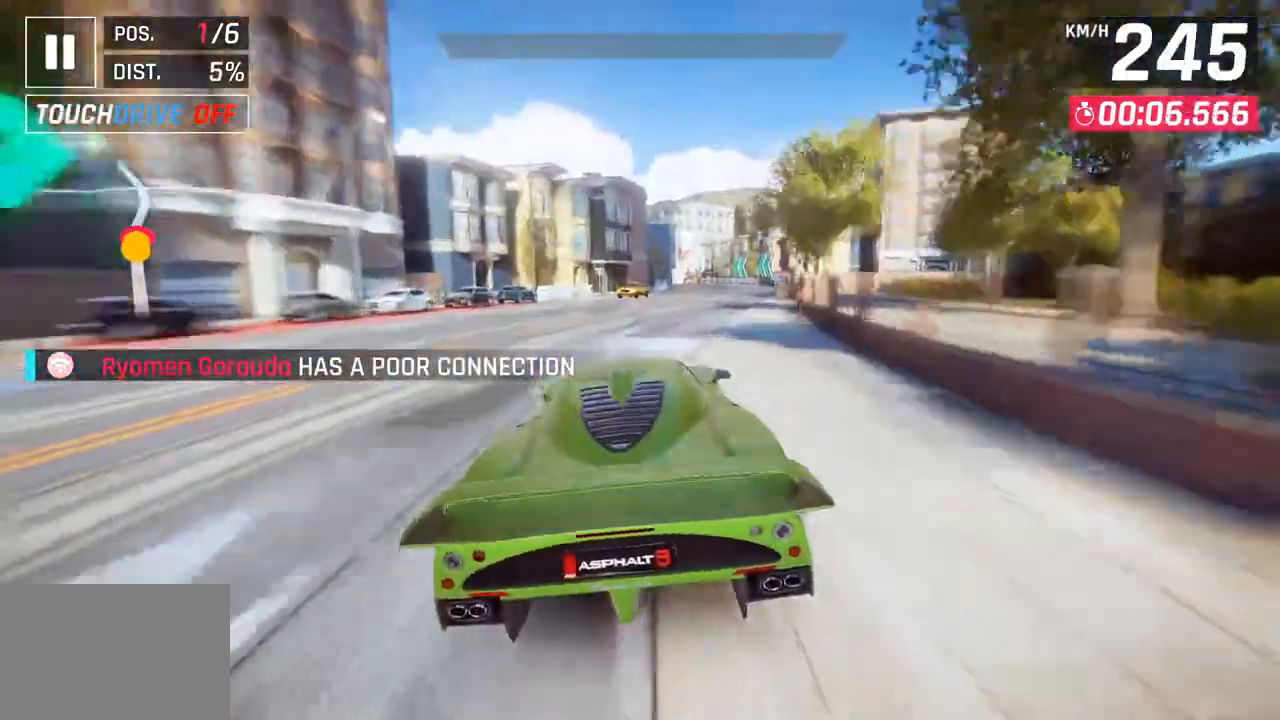
{"buttons": [], "left_stick": "center", "right_stick": "center", "events": []}
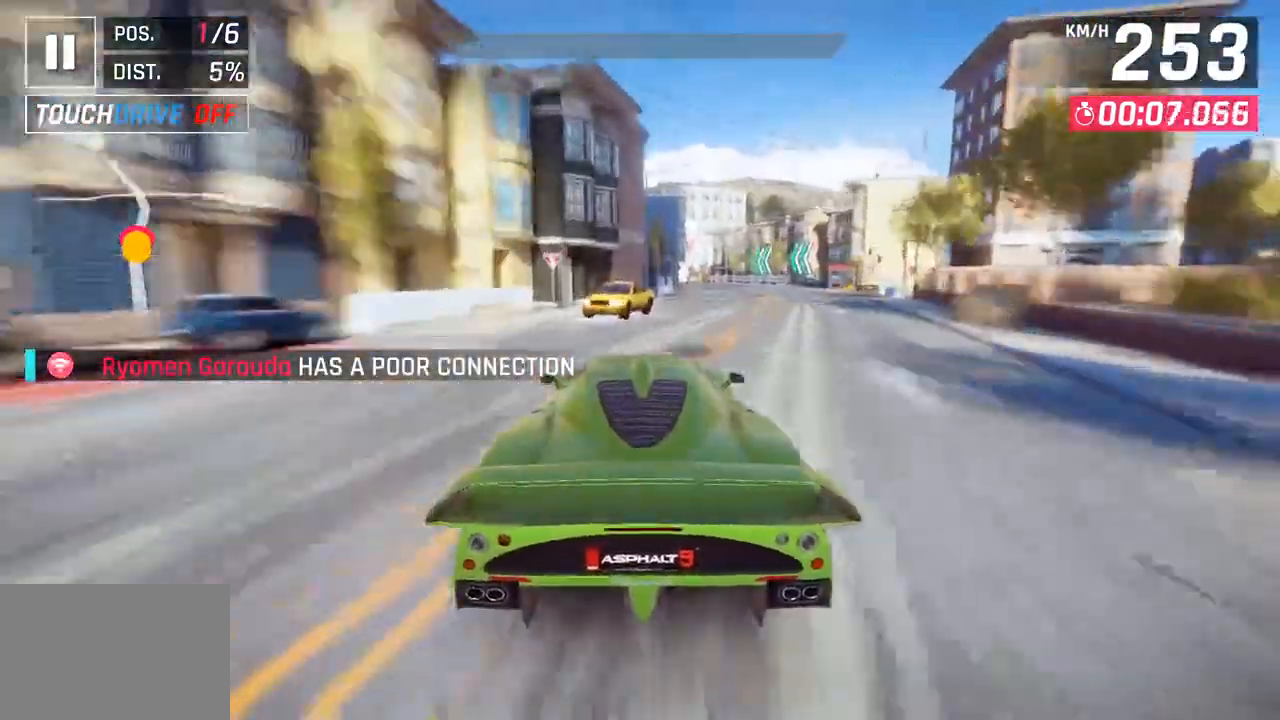
{"buttons": [], "left_stick": "center", "right_stick": "center", "events": [[250, "left_stick", "right"], [500, "left_stick", "center"]]}
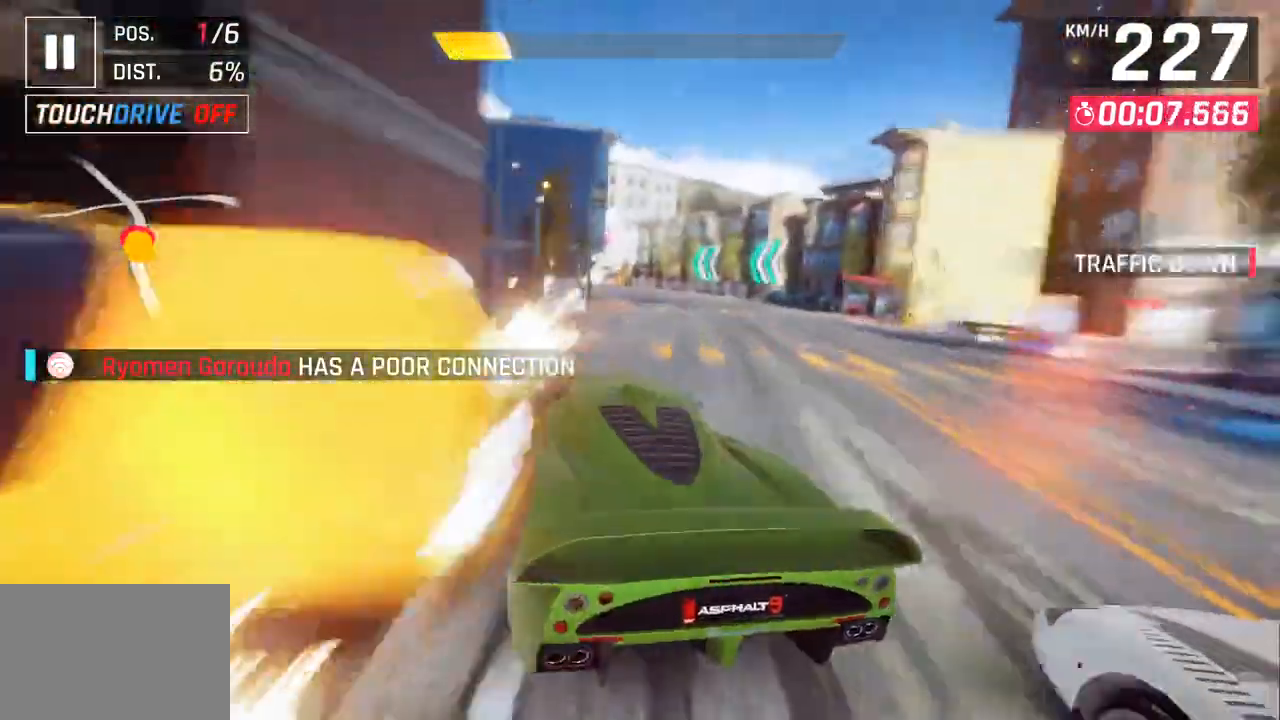
{"buttons": [], "left_stick": "center", "right_stick": "center", "events": [[200, "left_stick", "right"], [483, "left_stick", "center"]]}
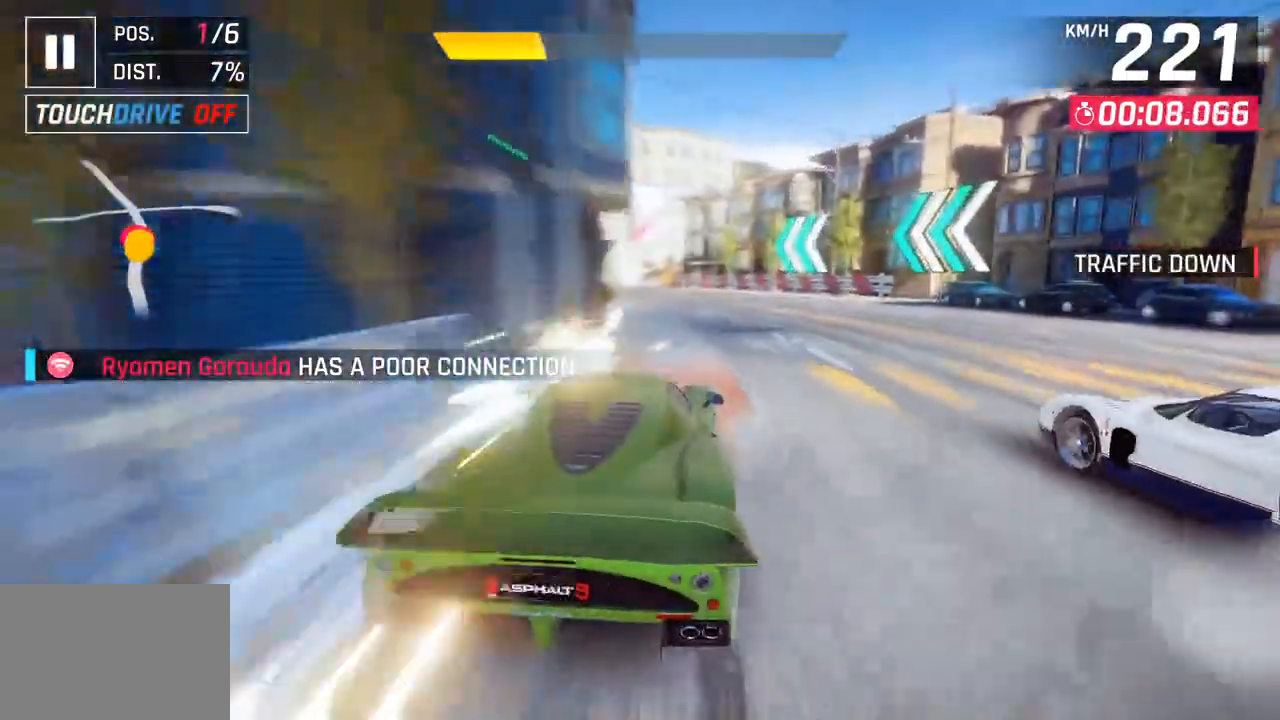
{"buttons": ["CROSS", "R1"], "left_stick": "left", "right_stick": "center", "events": [[200, "left_stick", "left"], [433, "R1", "down"], [450, "CROSS", "down"]]}
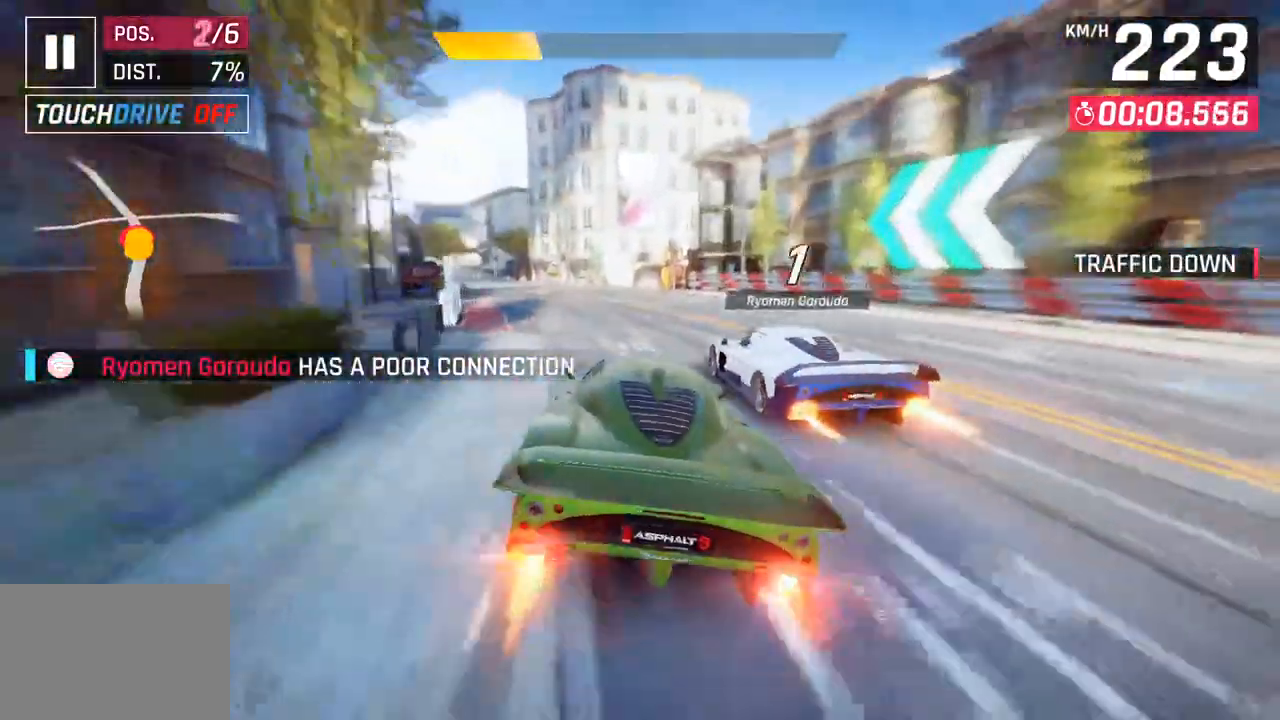
{"buttons": [], "left_stick": "left", "right_stick": "center", "events": [[183, "CROSS", "up"], [183, "R1", "up"]]}
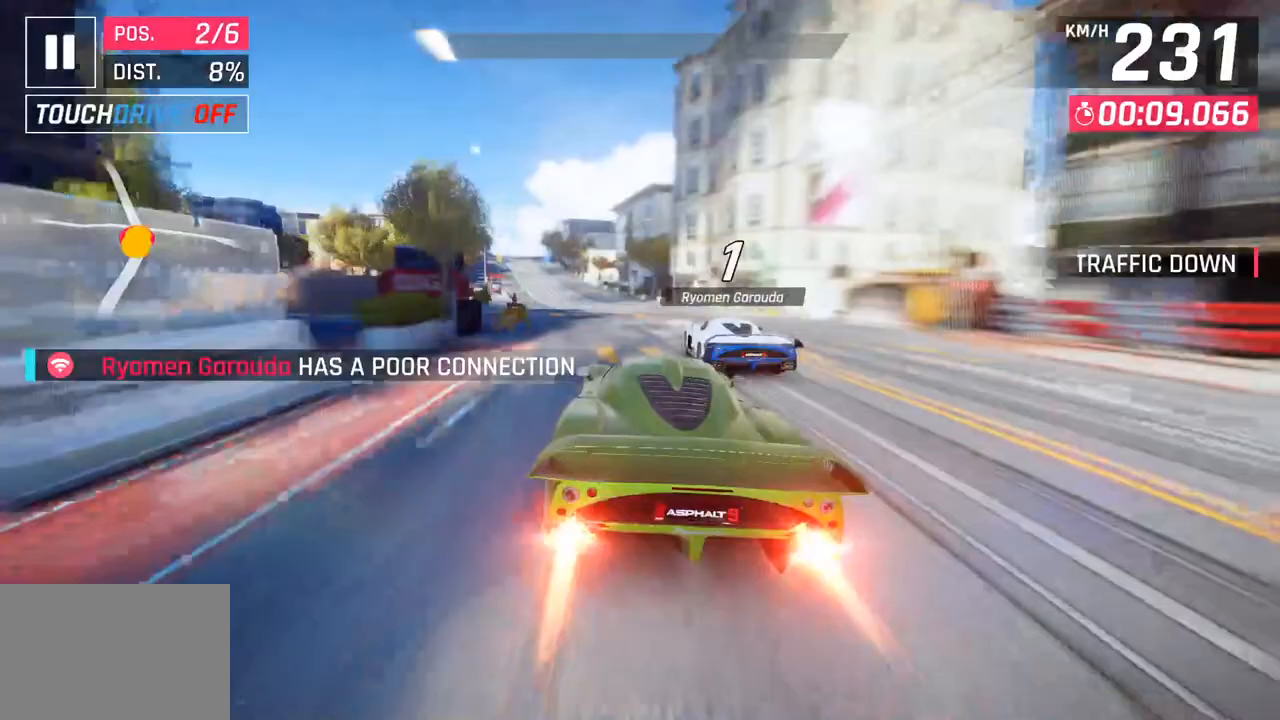
{"buttons": [], "left_stick": "left", "right_stick": "center", "events": []}
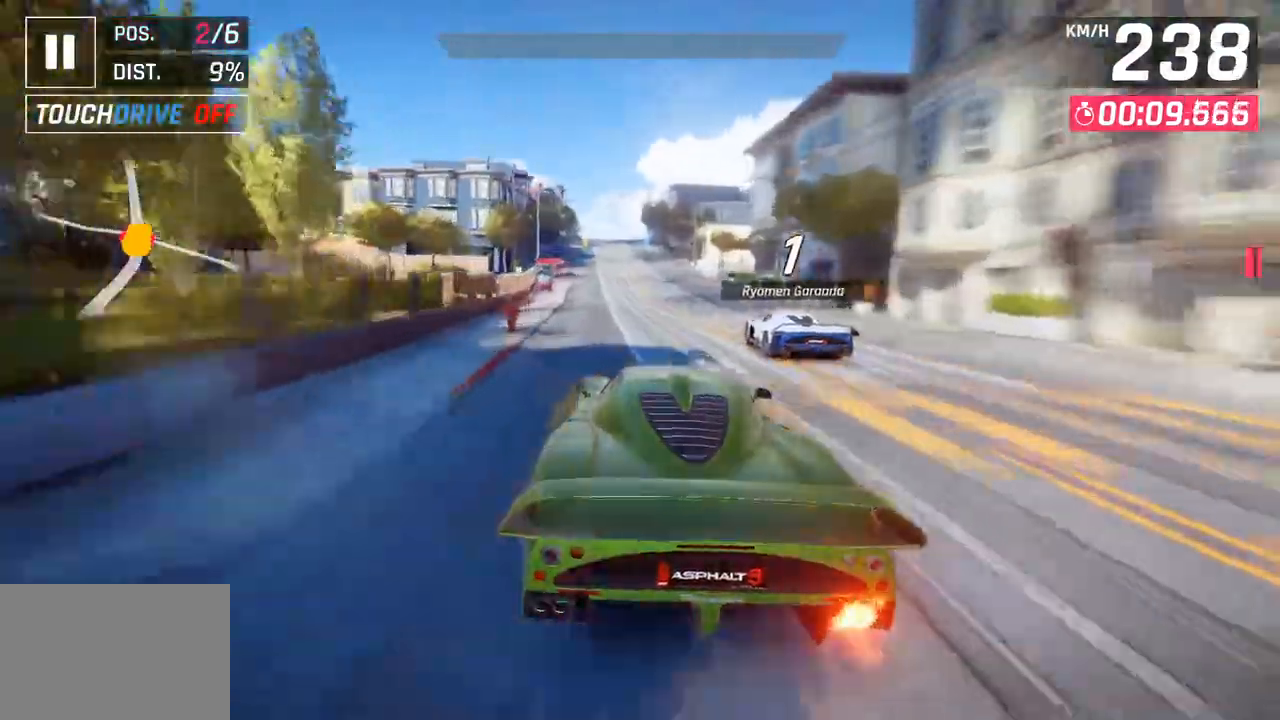
{"buttons": [], "left_stick": "left", "right_stick": "center", "events": []}
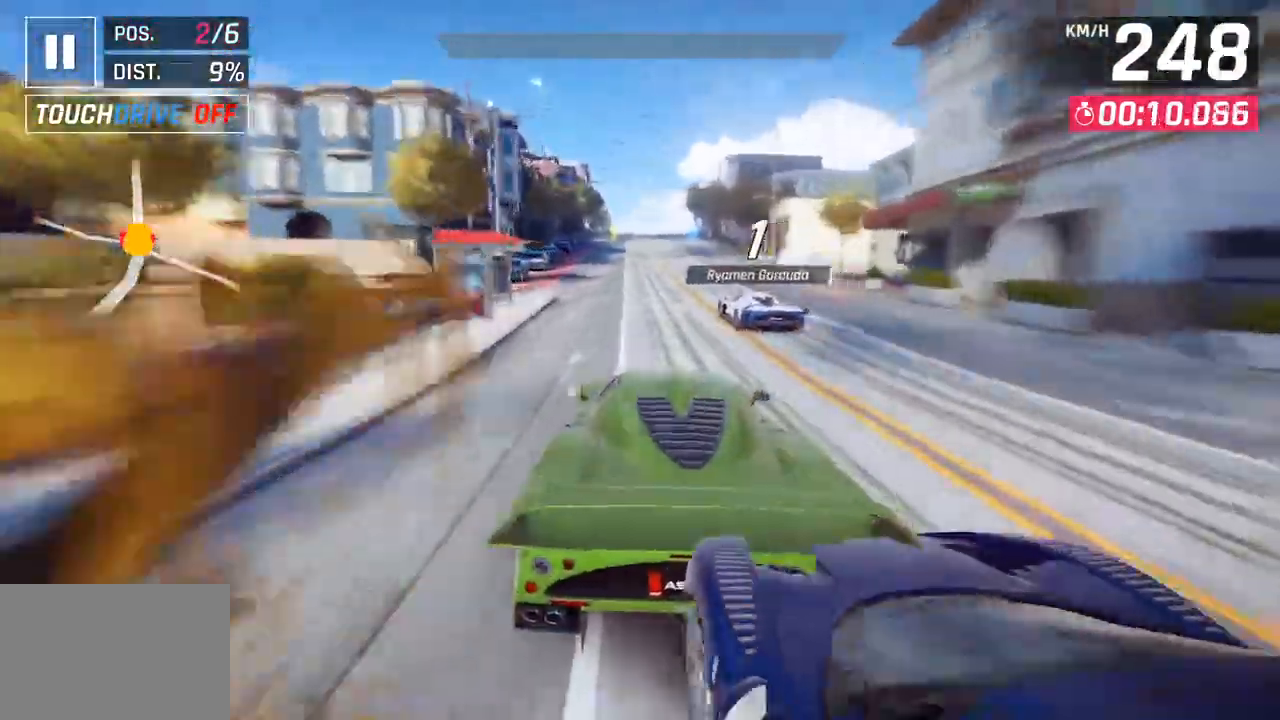
{"buttons": [], "left_stick": "center", "right_stick": "center", "events": [[467, "left_stick", "center"]]}
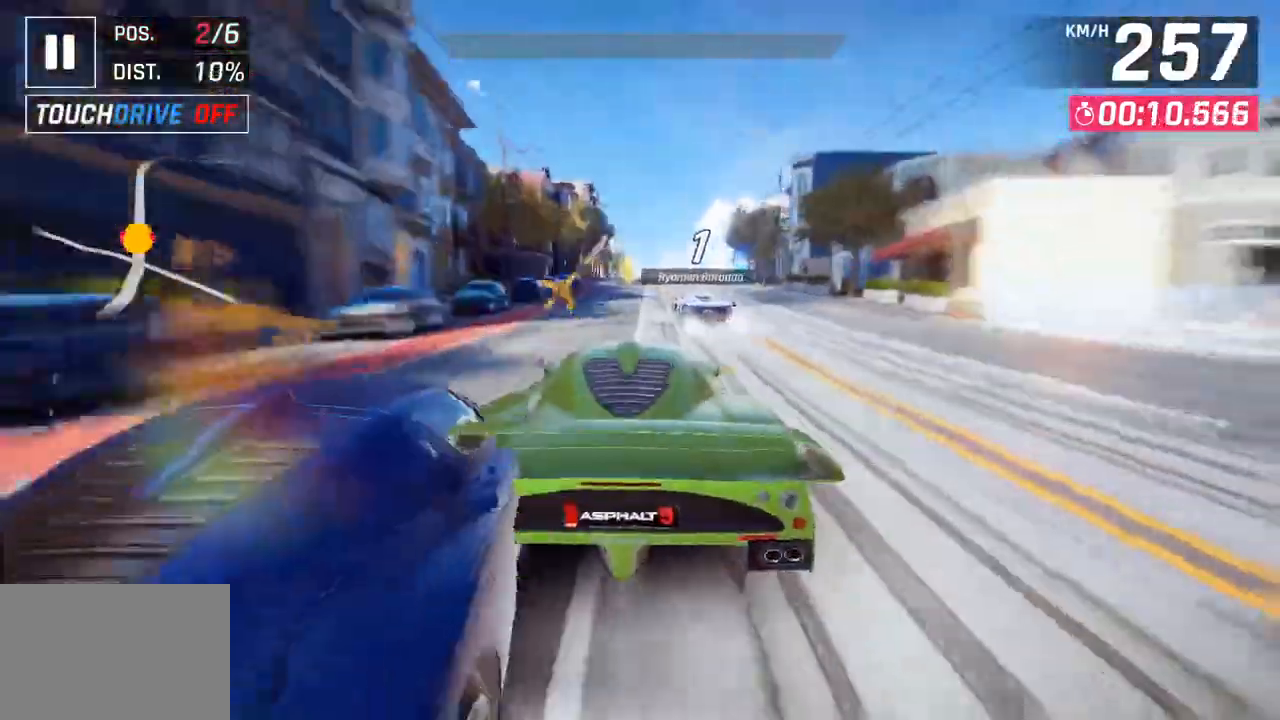
{"buttons": [], "left_stick": "center", "right_stick": "center", "events": []}
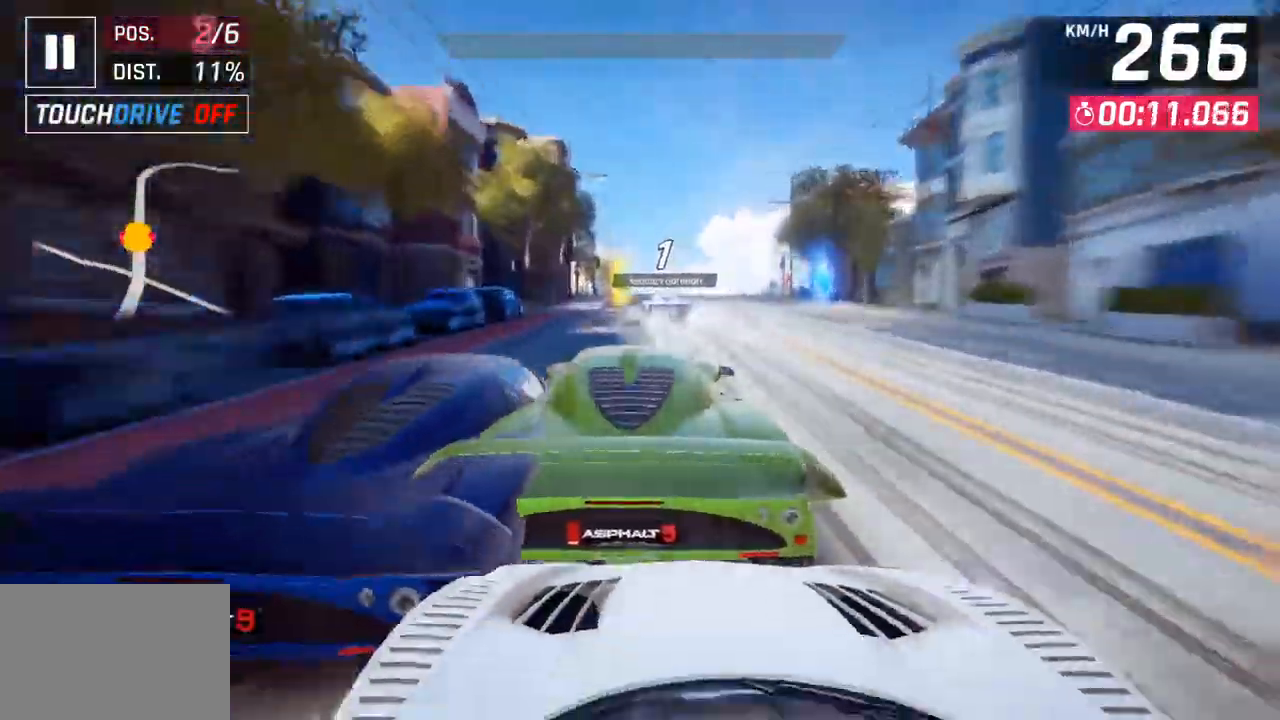
{"buttons": [], "left_stick": "center", "right_stick": "center", "events": []}
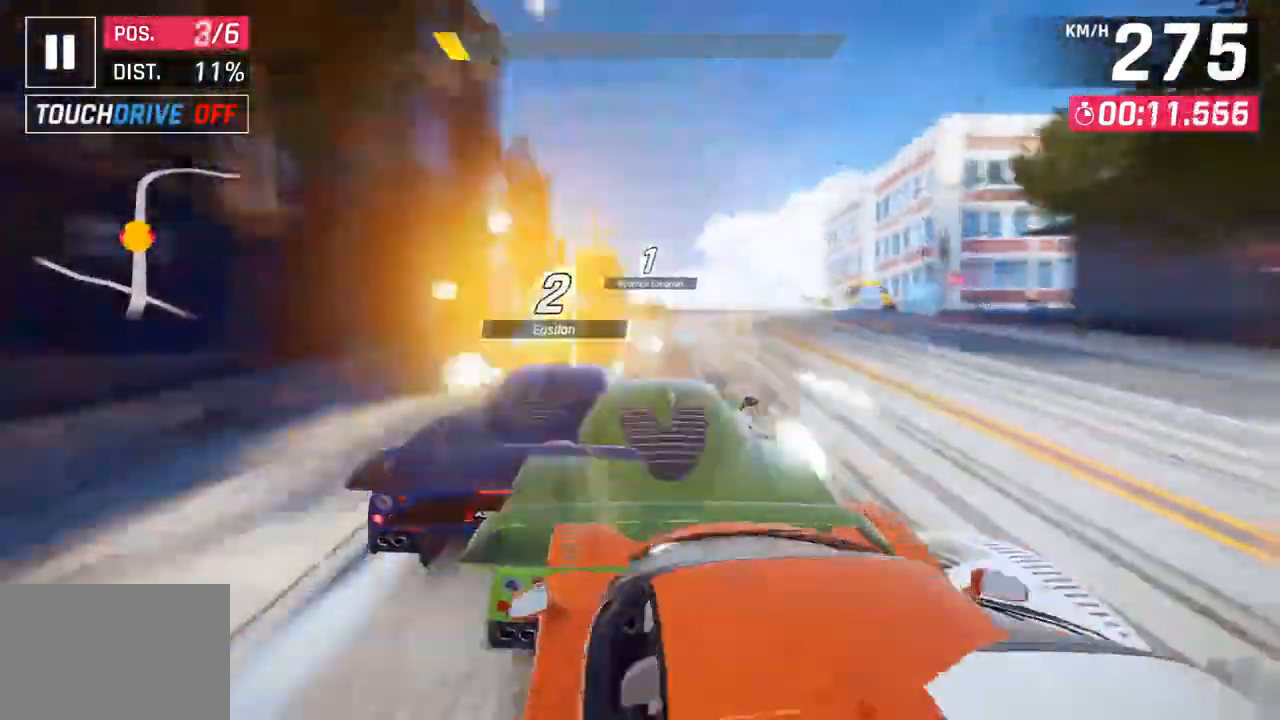
{"buttons": [], "left_stick": "center", "right_stick": "center", "events": [[117, "CROSS", "down"], [117, "R1", "down"], [283, "CROSS", "up"], [317, "R1", "up"]]}
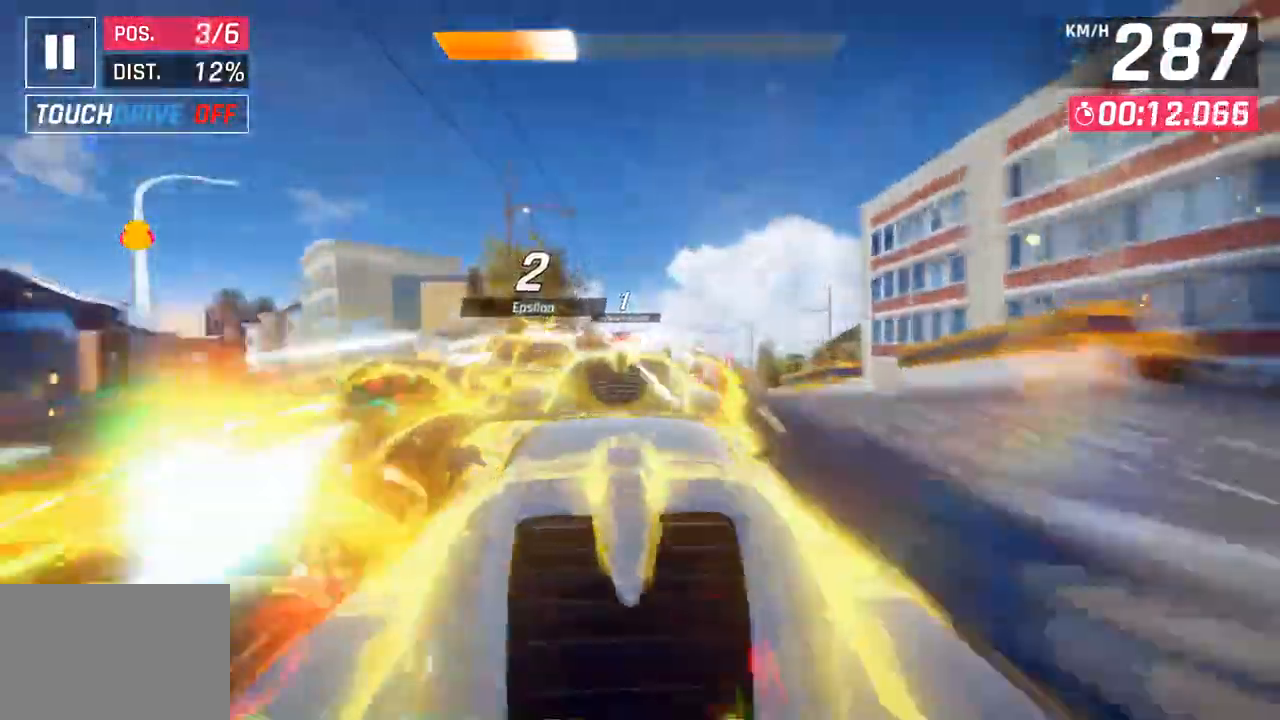
{"buttons": ["CROSS", "R1"], "left_stick": "center", "right_stick": "center", "events": [[33, "SQUARE", "down"], [117, "SQUARE", "up"], [150, "left_stick", "left"], [167, "SQUARE", "down"], [217, "CROSS", "down"], [217, "R1", "down"], [217, "SQUARE", "up"], [217, "left_stick", "up-left"], [350, "CROSS", "up"], [367, "left_stick", "center"], [383, "R1", "up"], [483, "CROSS", "down"], [483, "R1", "down"]]}
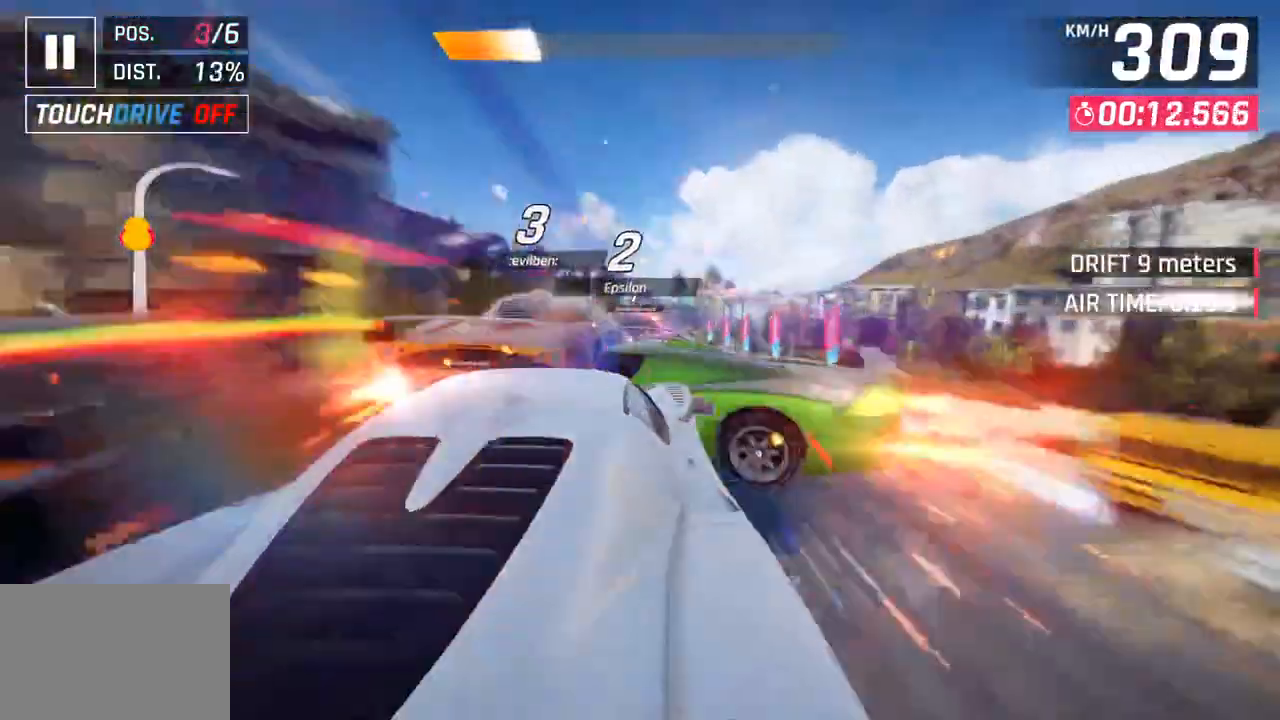
{"buttons": ["CROSS", "R1"], "left_stick": "center", "right_stick": "center", "events": [[117, "CROSS", "up"], [167, "R1", "up"], [233, "CROSS", "down"], [233, "R1", "down"], [383, "CROSS", "up"], [417, "R1", "up"], [467, "R1", "down"], [483, "CROSS", "down"]]}
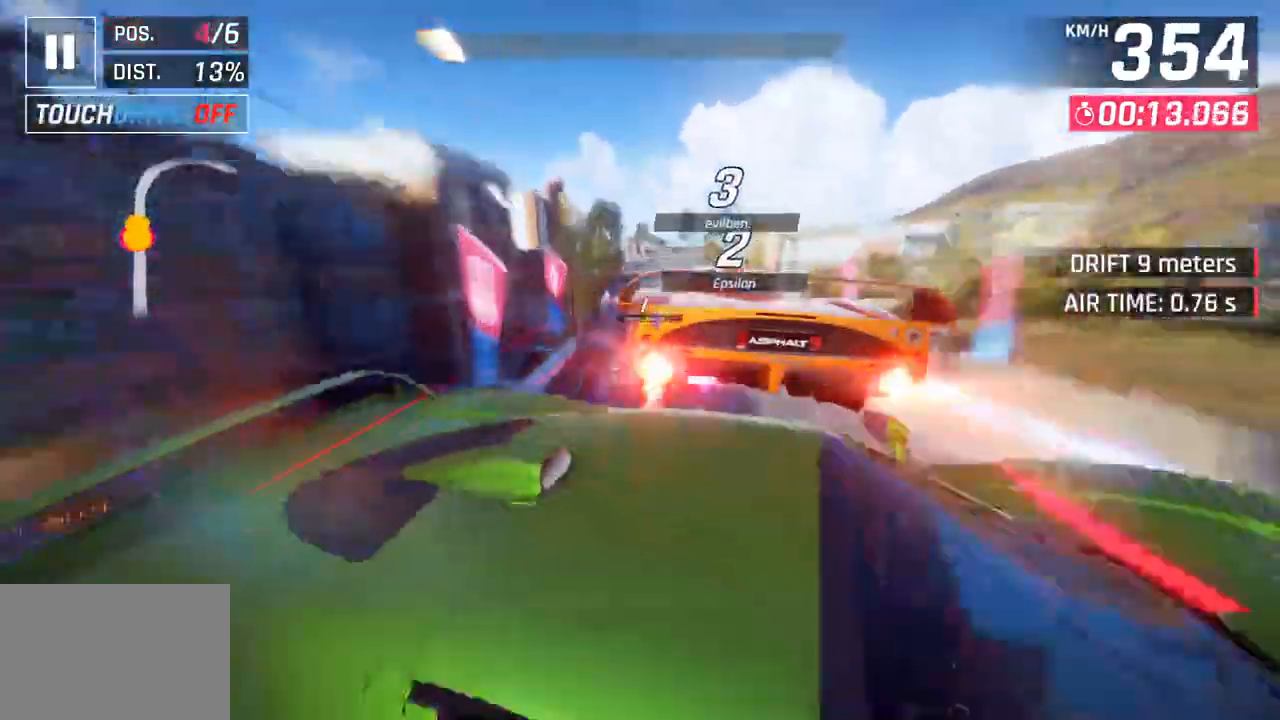
{"buttons": [], "left_stick": "center", "right_stick": "center", "events": [[150, "CROSS", "up"], [183, "R1", "up"], [250, "CROSS", "down"], [250, "R1", "down"], [417, "CROSS", "up"], [433, "R1", "up"]]}
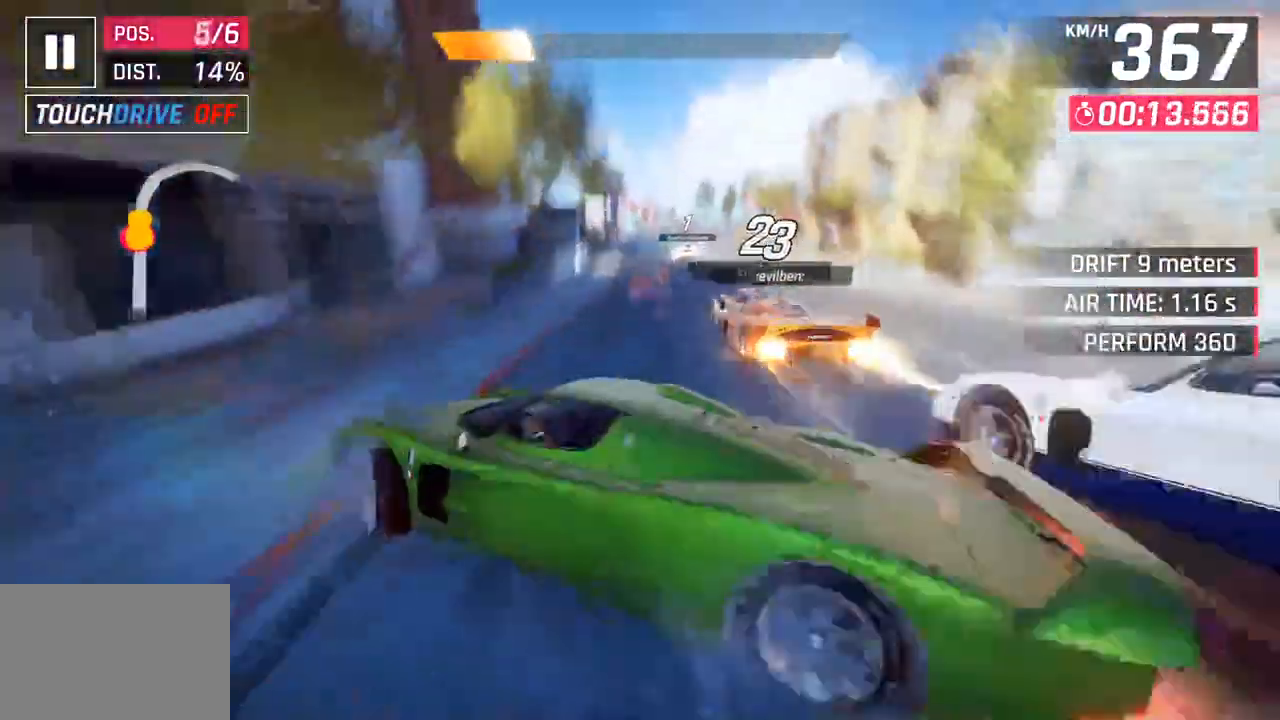
{"buttons": [], "left_stick": "center", "right_stick": "center", "events": [[17, "CROSS", "down"], [17, "R1", "down"], [133, "left_stick", "right"], [200, "R1", "up"], [283, "R1", "down"], [450, "CROSS", "up"], [467, "R1", "up"], [467, "left_stick", "center"]]}
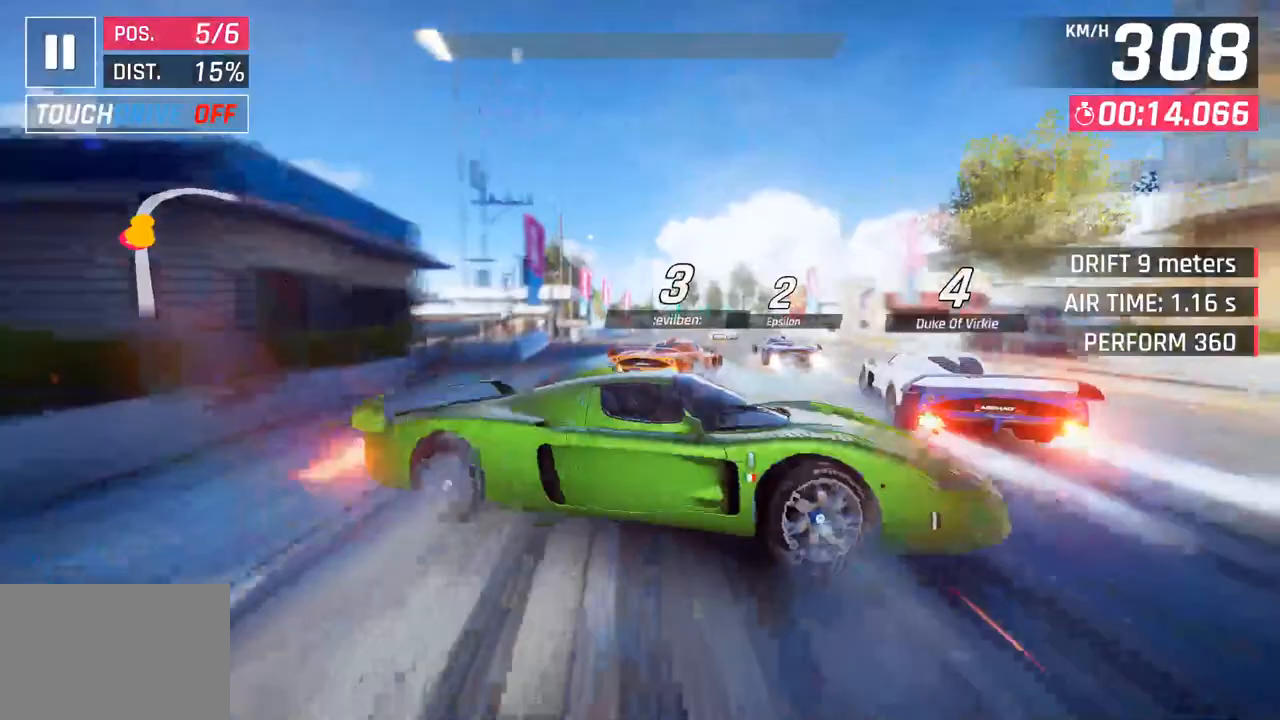
{"buttons": [], "left_stick": "right", "right_stick": "center", "events": [[167, "SQUARE", "down"], [167, "left_stick", "right"], [283, "SQUARE", "up"]]}
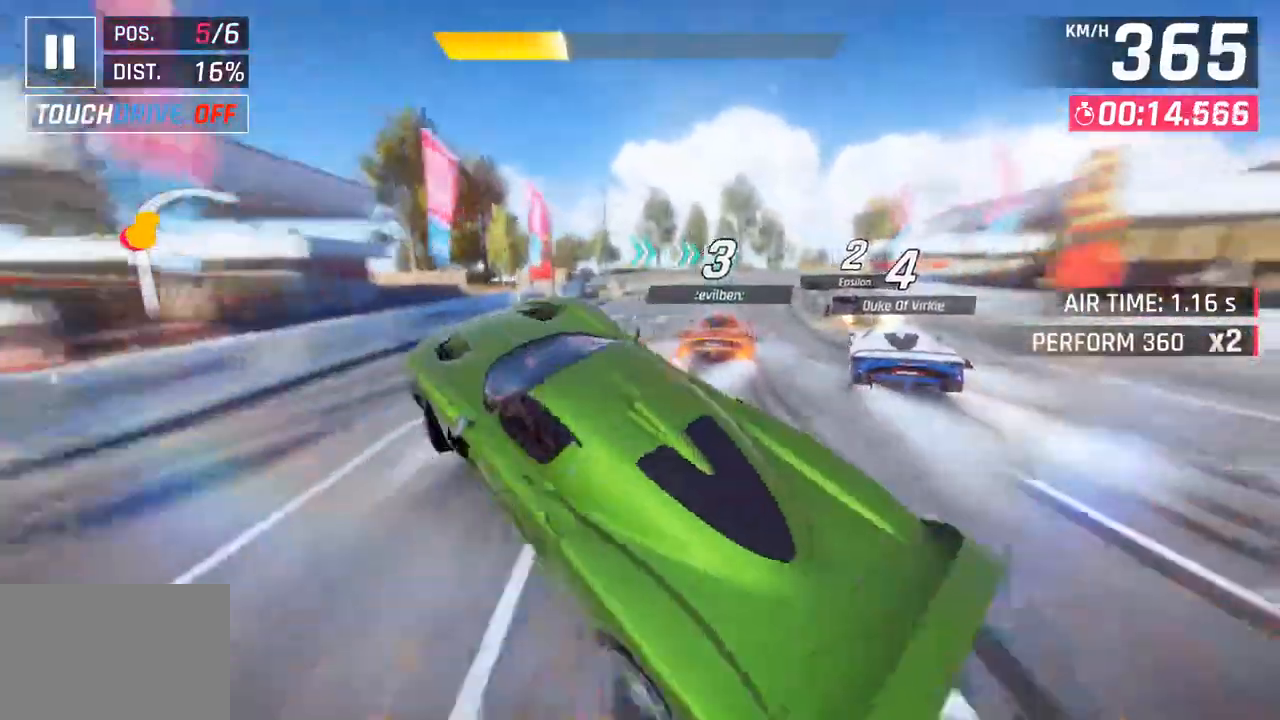
{"buttons": [], "left_stick": "right", "right_stick": "center", "events": [[233, "CROSS", "down"], [367, "CROSS", "up"]]}
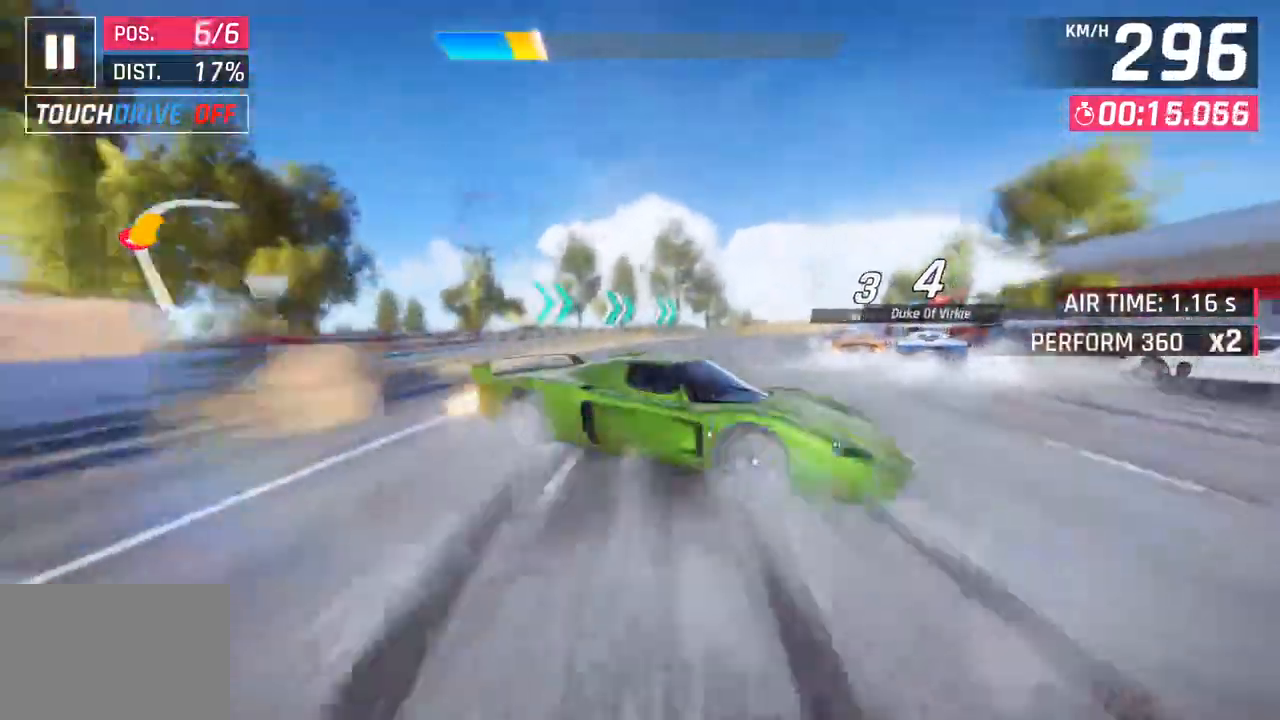
{"buttons": [], "left_stick": "right", "right_stick": "center", "events": [[100, "SQUARE", "down"], [250, "SQUARE", "up"]]}
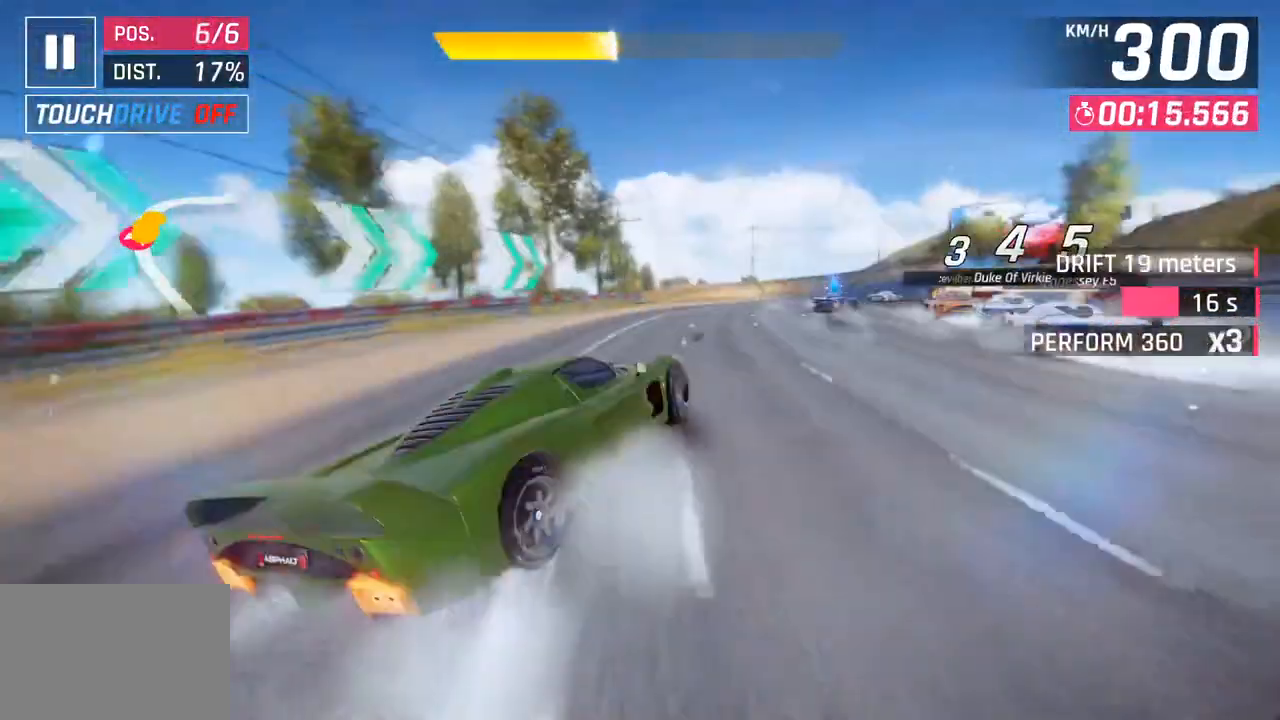
{"buttons": [], "left_stick": "right", "right_stick": "center", "events": []}
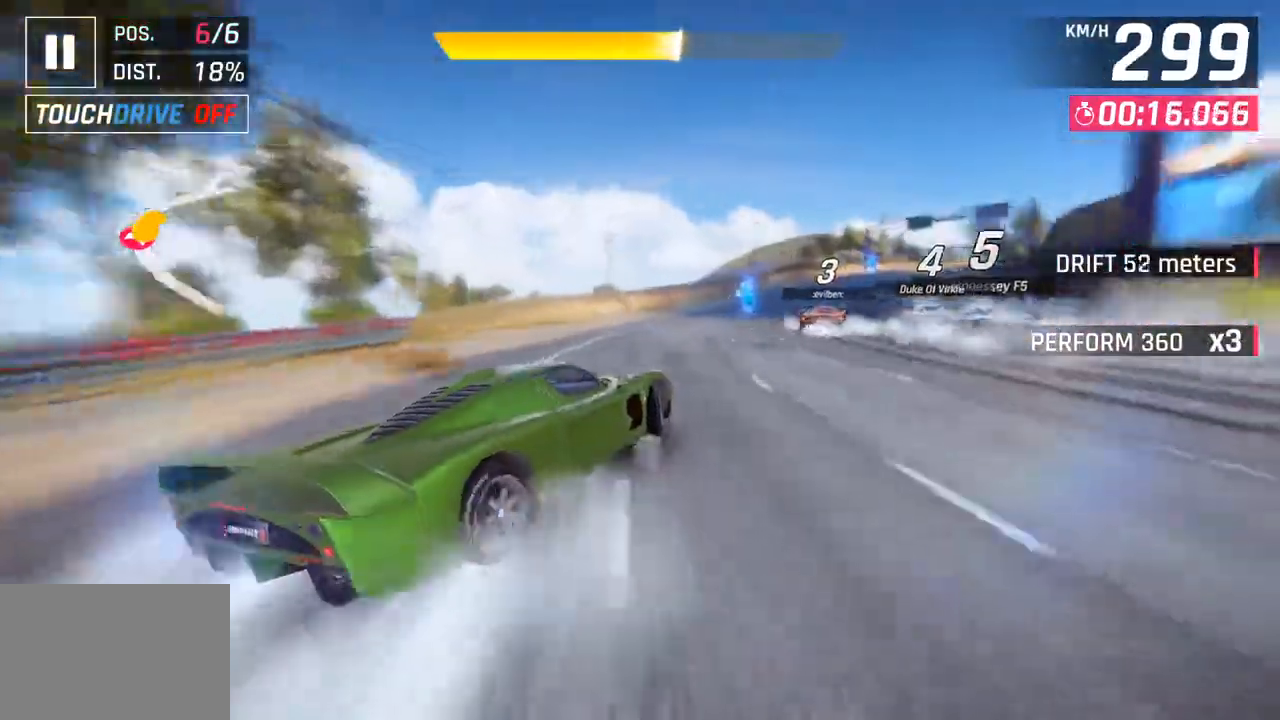
{"buttons": [], "left_stick": "right", "right_stick": "center", "events": []}
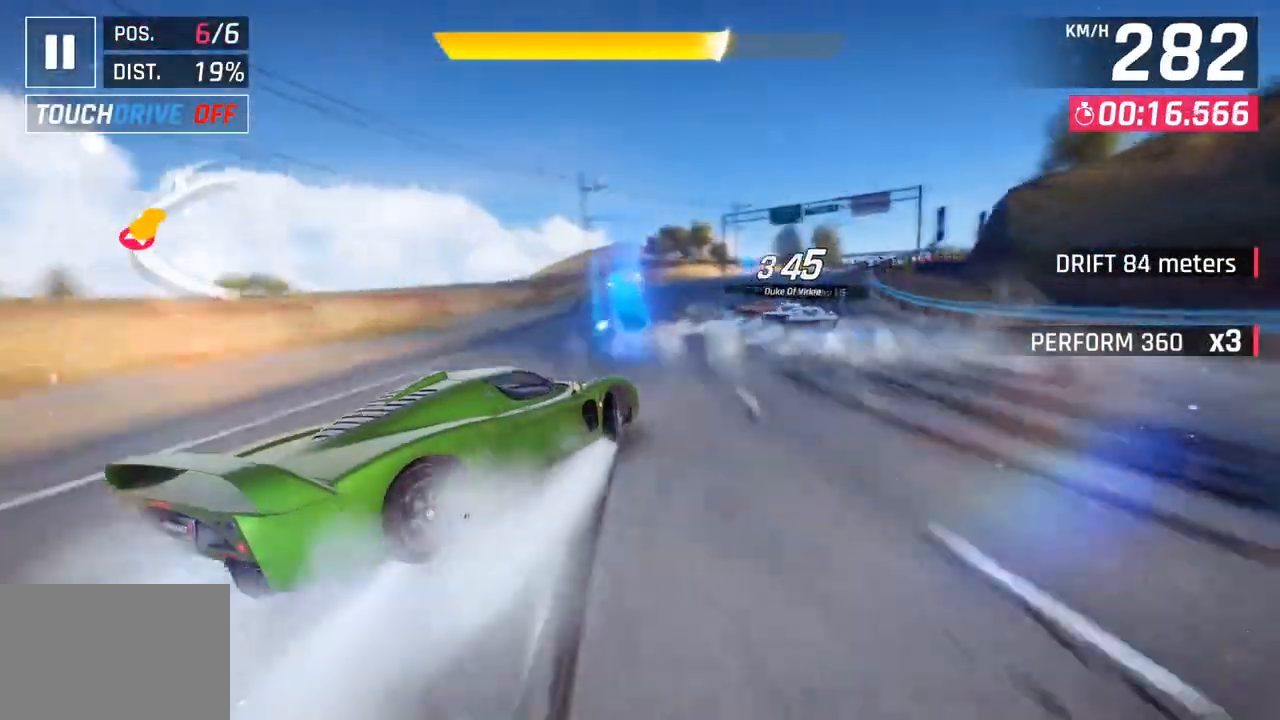
{"buttons": [], "left_stick": "right", "right_stick": "center", "events": []}
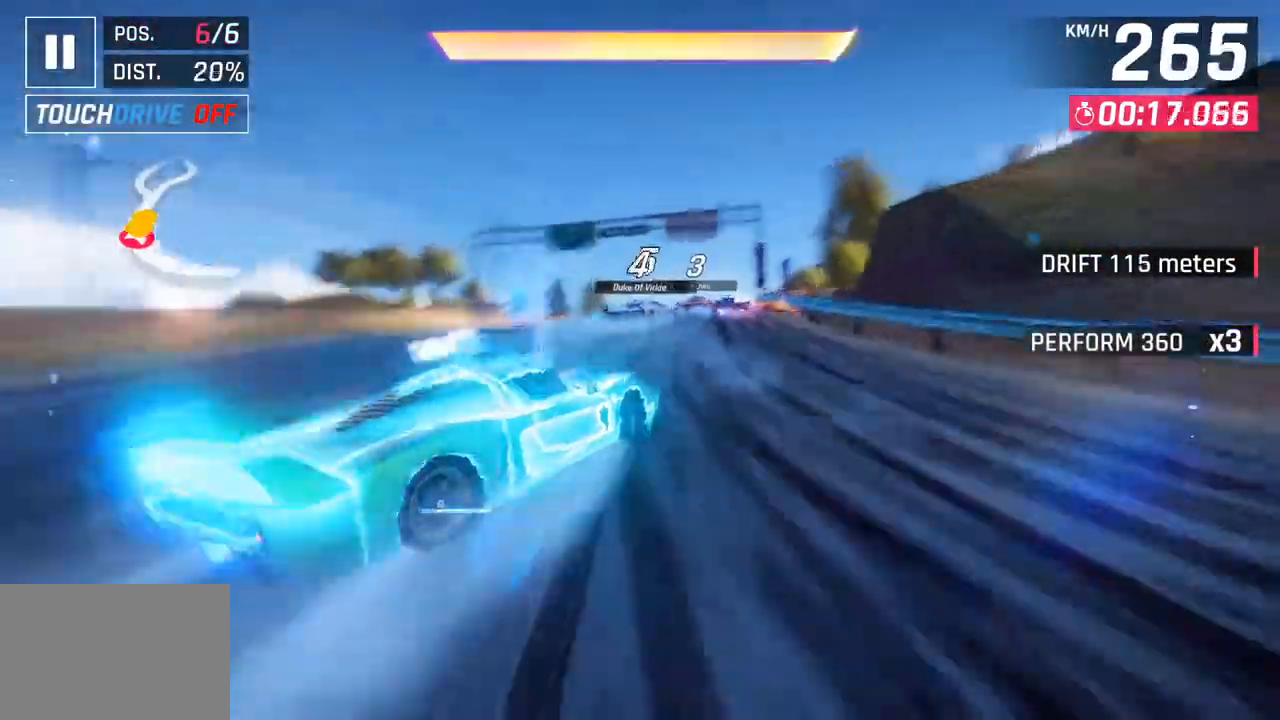
{"buttons": [], "left_stick": "center", "right_stick": "center", "events": [[100, "left_stick", "center"]]}
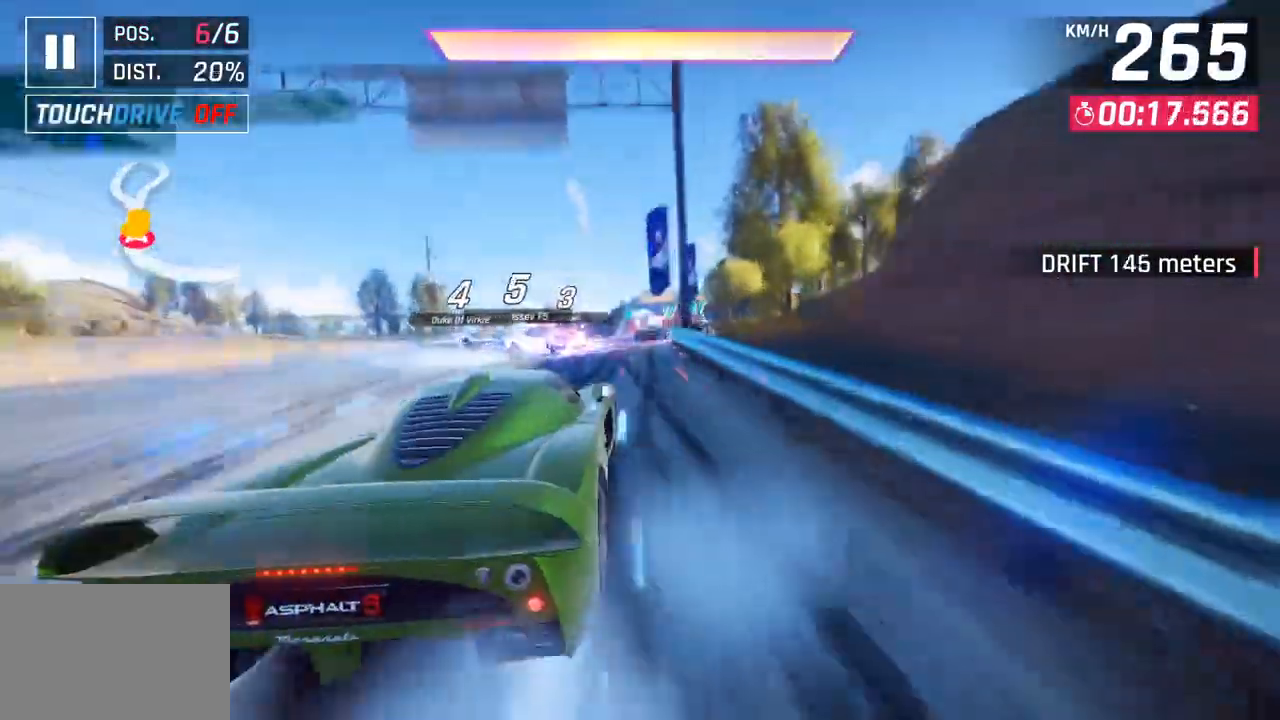
{"buttons": [], "left_stick": "center", "right_stick": "center", "events": [[133, "CROSS", "down"], [250, "CROSS", "up"], [333, "CROSS", "down"], [450, "CROSS", "up"]]}